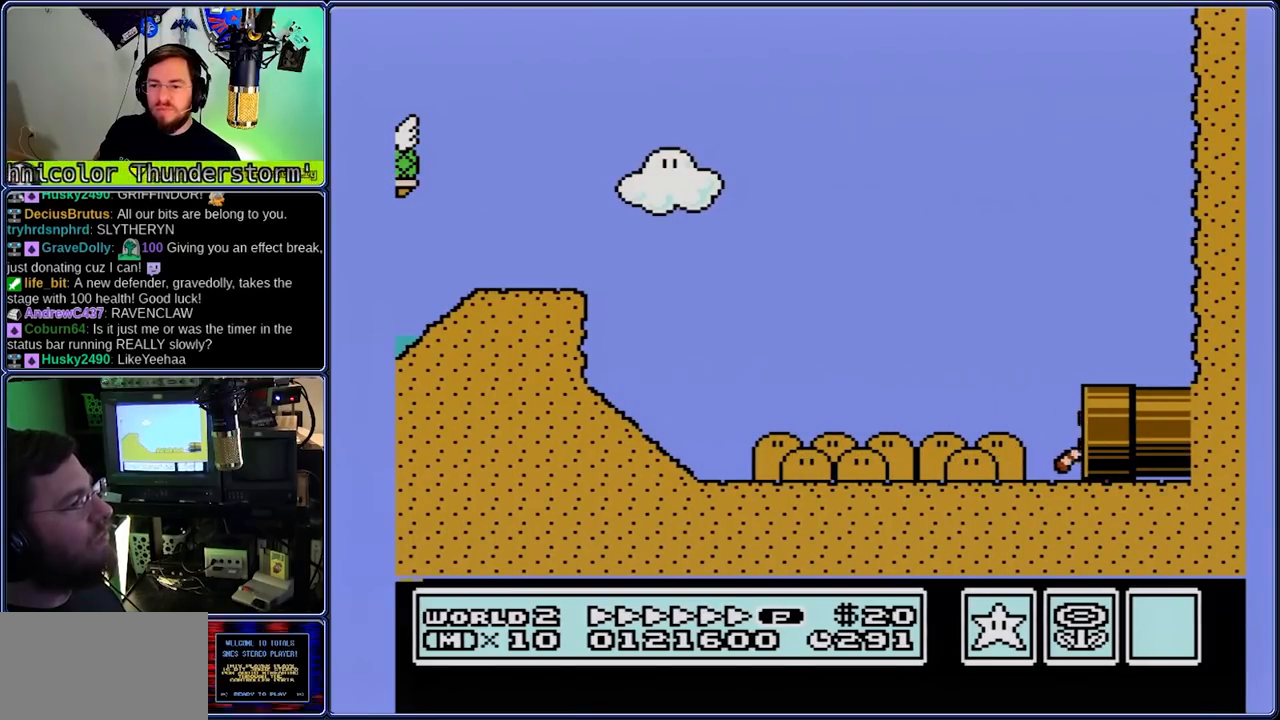
Gameplay with a controller (Nintendo layout); each line is a JSON object with the inputs held at the frame after it. "events" lists button and stick changes between this image and that frame as [ms after this image, input, new state], when the widget could be followed in between. Not read: L3 R3.
{"buttons": ["B", "DPAD_RIGHT"], "events": []}
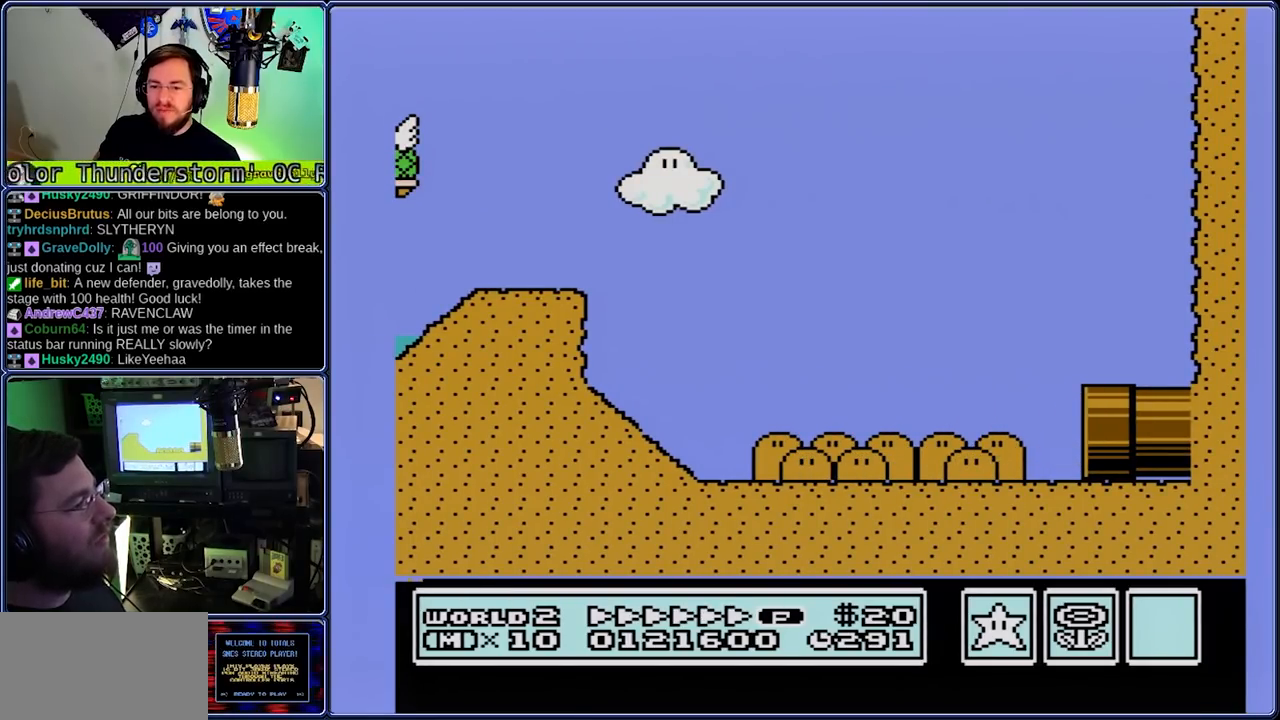
{"buttons": ["B", "DPAD_RIGHT"], "events": []}
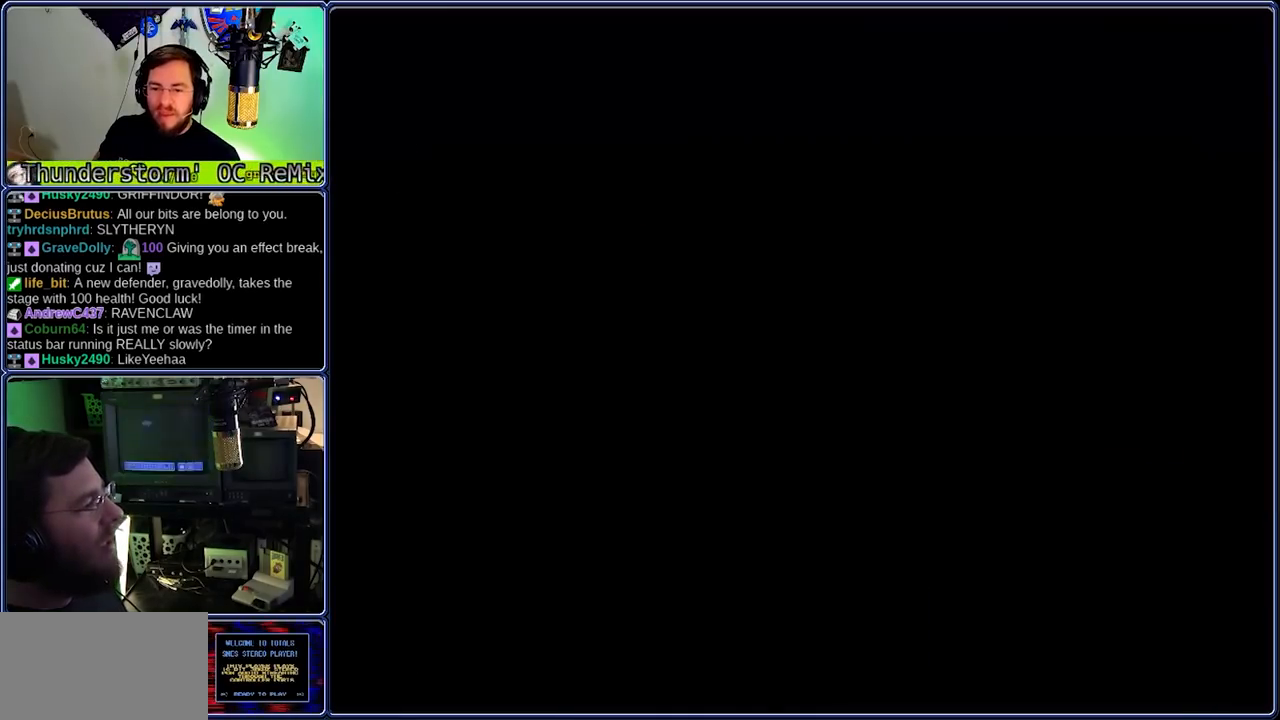
{"buttons": ["B", "DPAD_RIGHT"], "events": []}
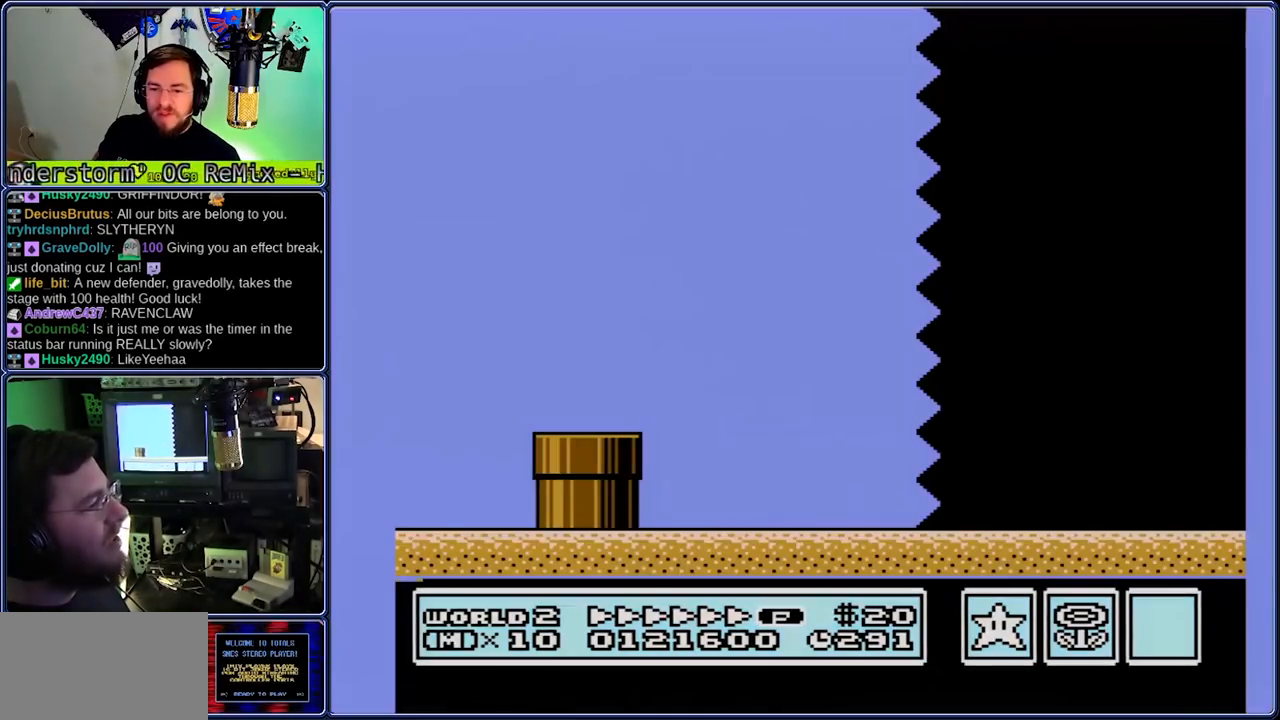
{"buttons": ["B", "DPAD_RIGHT"], "events": []}
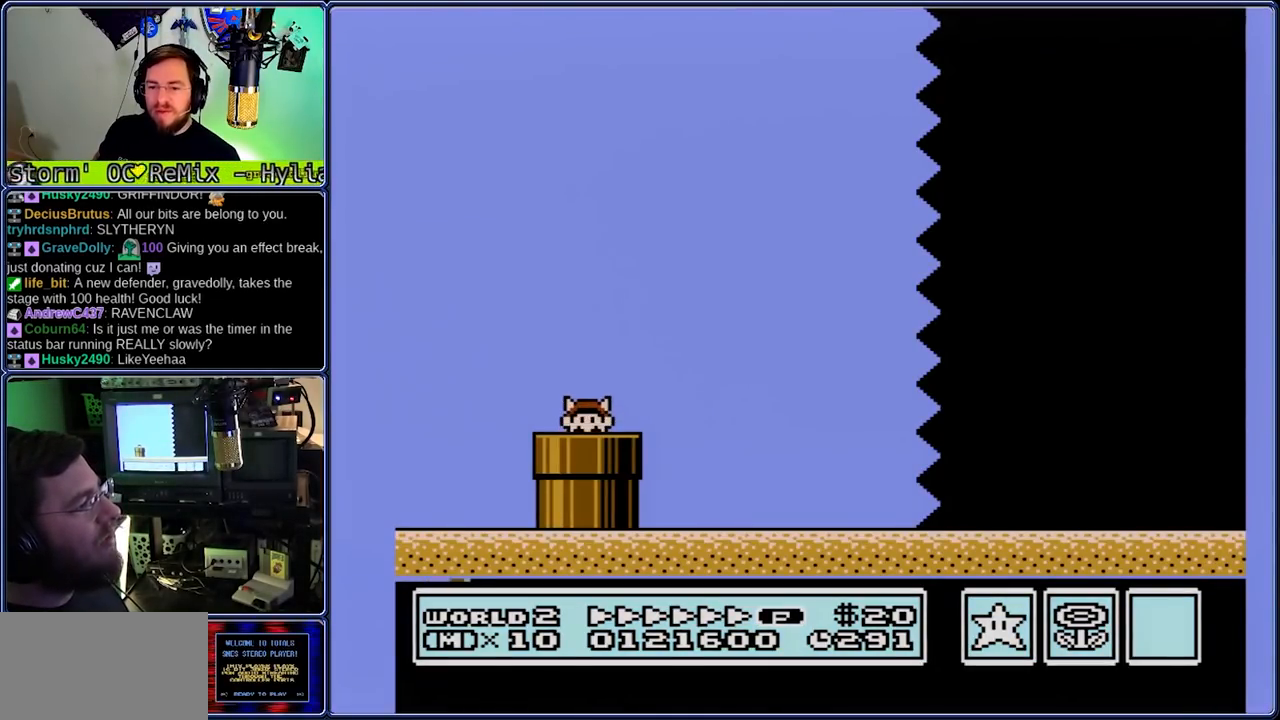
{"buttons": ["B", "DPAD_RIGHT"], "events": []}
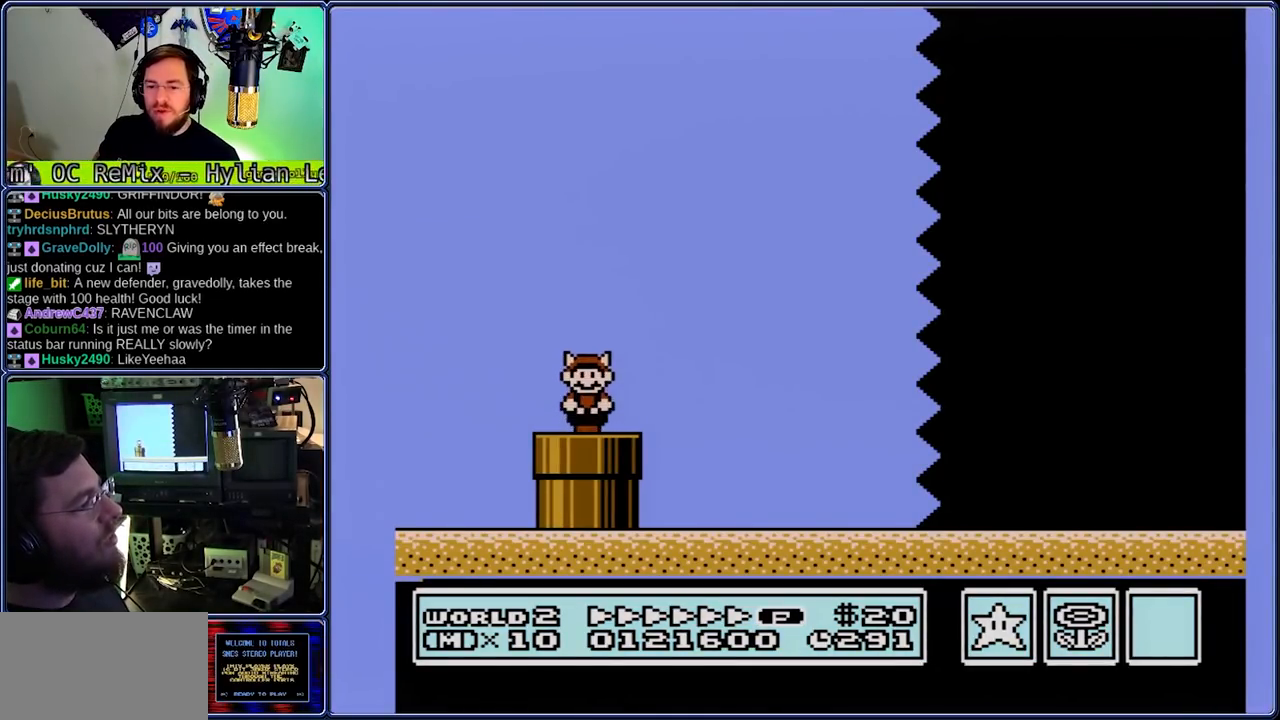
{"buttons": ["B", "DPAD_RIGHT"], "events": []}
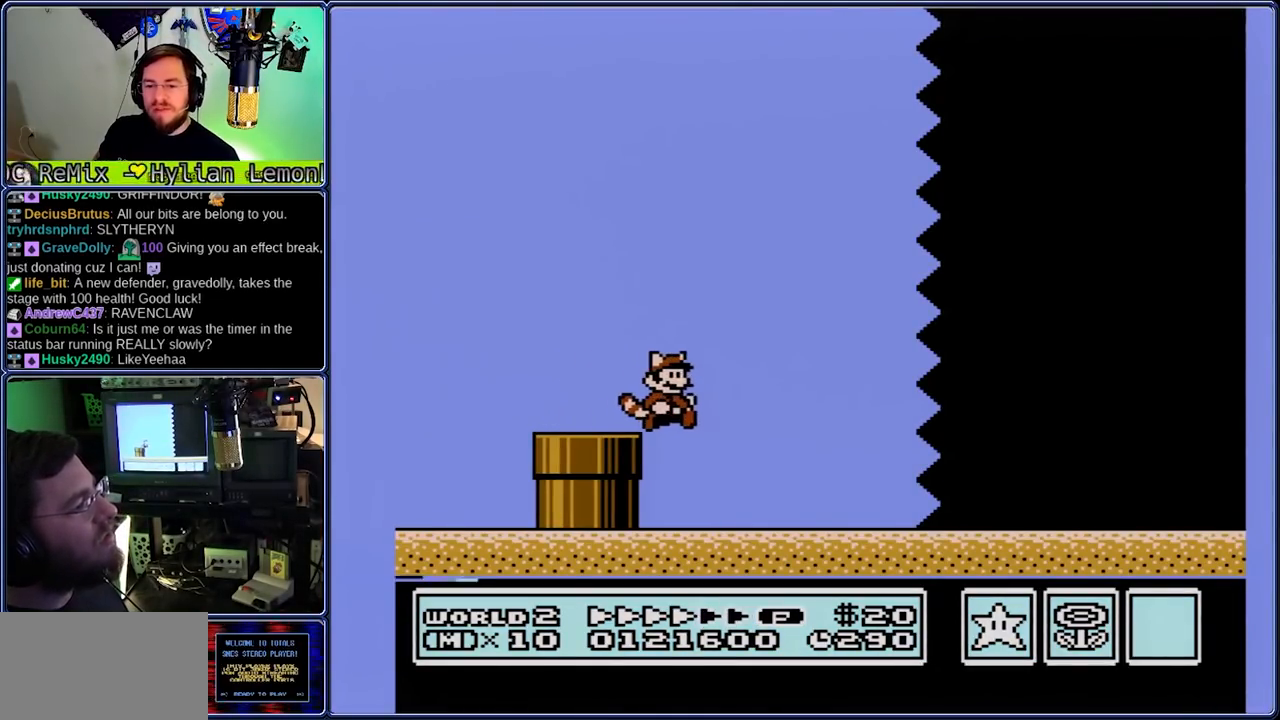
{"buttons": ["B", "DPAD_RIGHT"], "events": []}
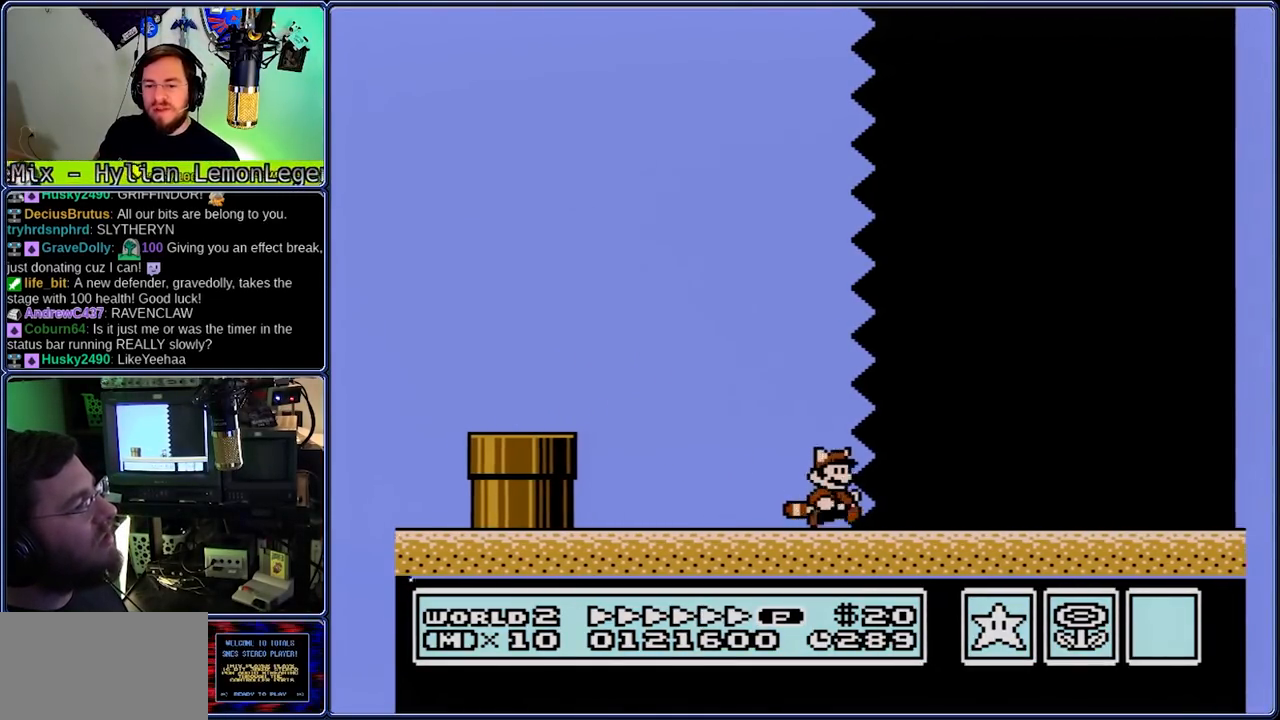
{"buttons": ["B", "DPAD_RIGHT"], "events": []}
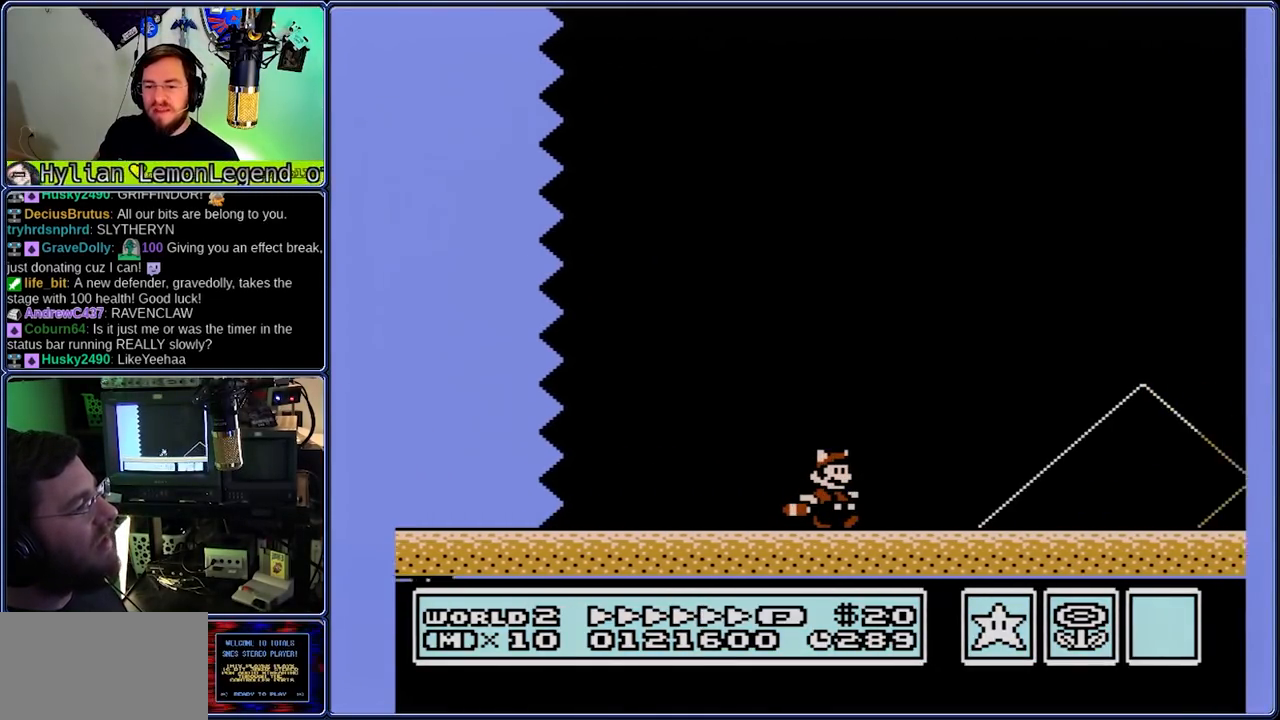
{"buttons": ["A", "B", "DPAD_RIGHT"], "events": [[450, "A", "down"]]}
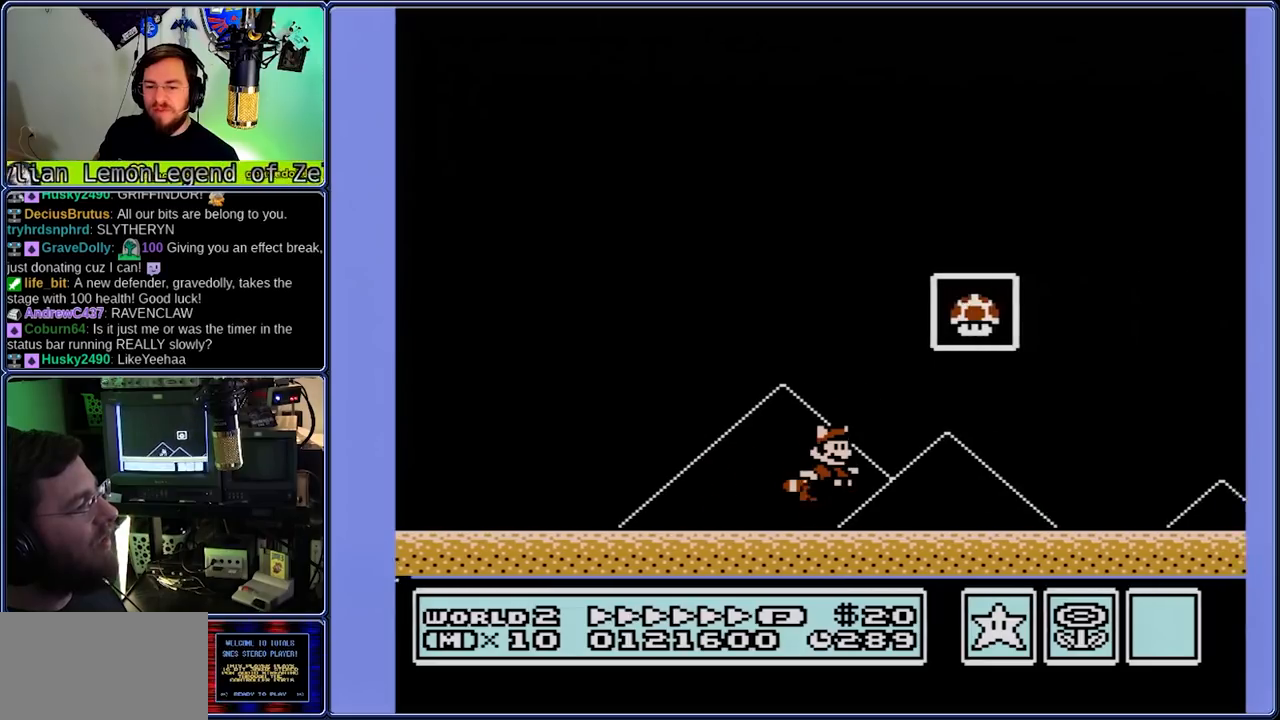
{"buttons": [], "events": [[83, "DPAD_RIGHT", "up"], [150, "DPAD_LEFT", "down"], [217, "A", "up"], [217, "B", "up"], [217, "DPAD_LEFT", "up"]]}